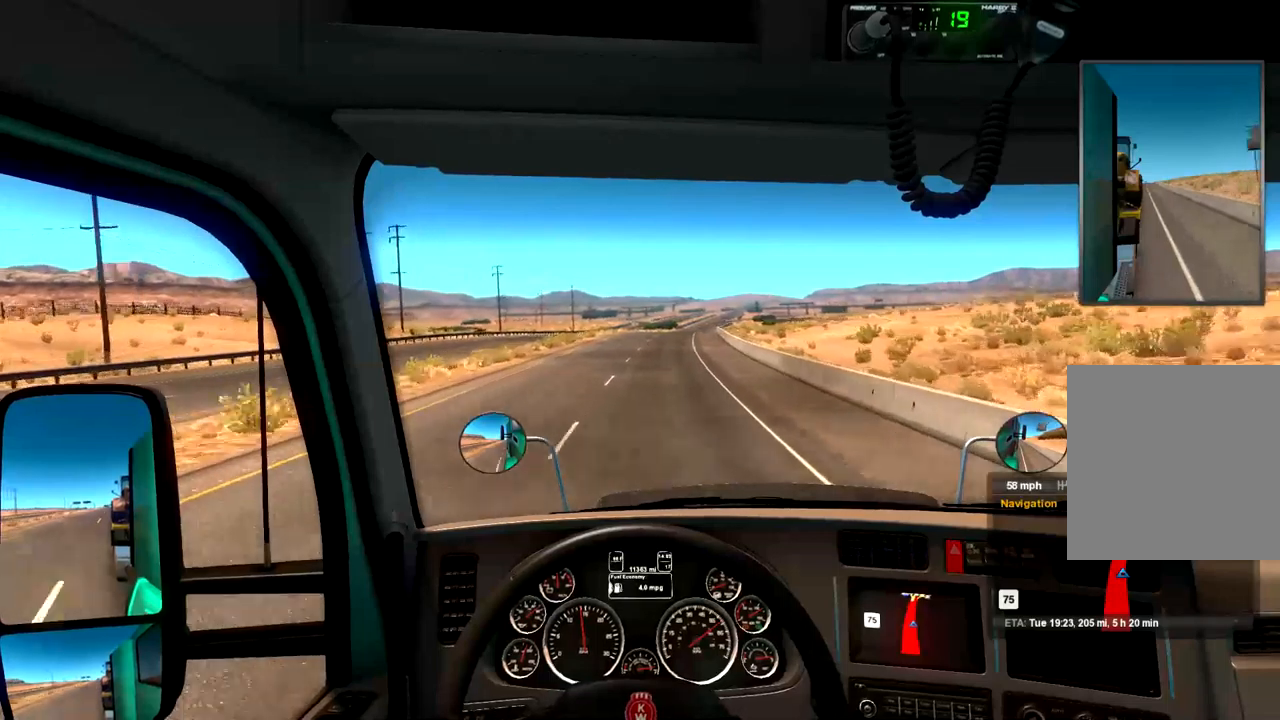
Gameplay with a controller (Xbox layout); each line is a JSON object with the inputs held at the frame after it (dt_ms = milliseconds from this image to that frame). "events" lists button and stick changes between this image and that frame as [ms after this image, input, new state], when the widget could be followed in between. Not read: A.
{"dt_ms": 500, "buttons": ["R2"], "left_stick": "center", "right_stick": "center", "events": []}
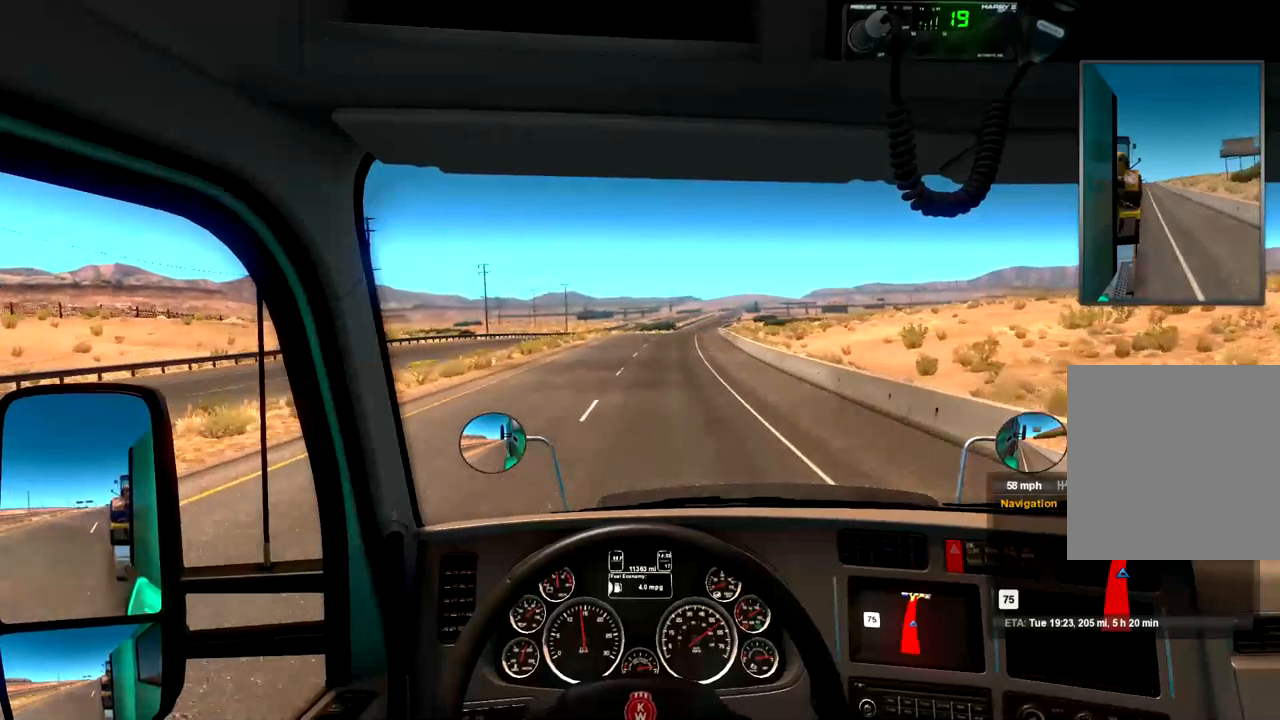
{"dt_ms": 500, "buttons": ["R2"], "left_stick": "center", "right_stick": "center", "events": [[33, "left_stick", "right"], [200, "left_stick", "center"]]}
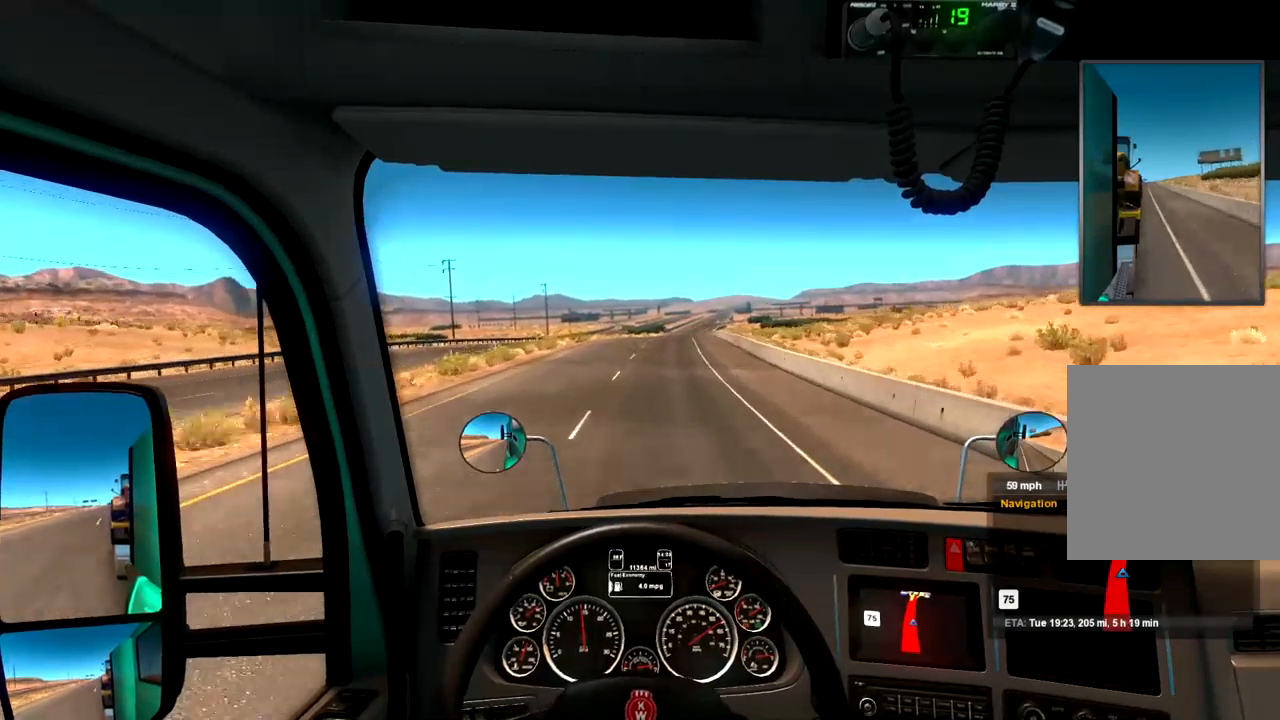
{"dt_ms": 500, "buttons": ["R2"], "left_stick": "center", "right_stick": "center", "events": []}
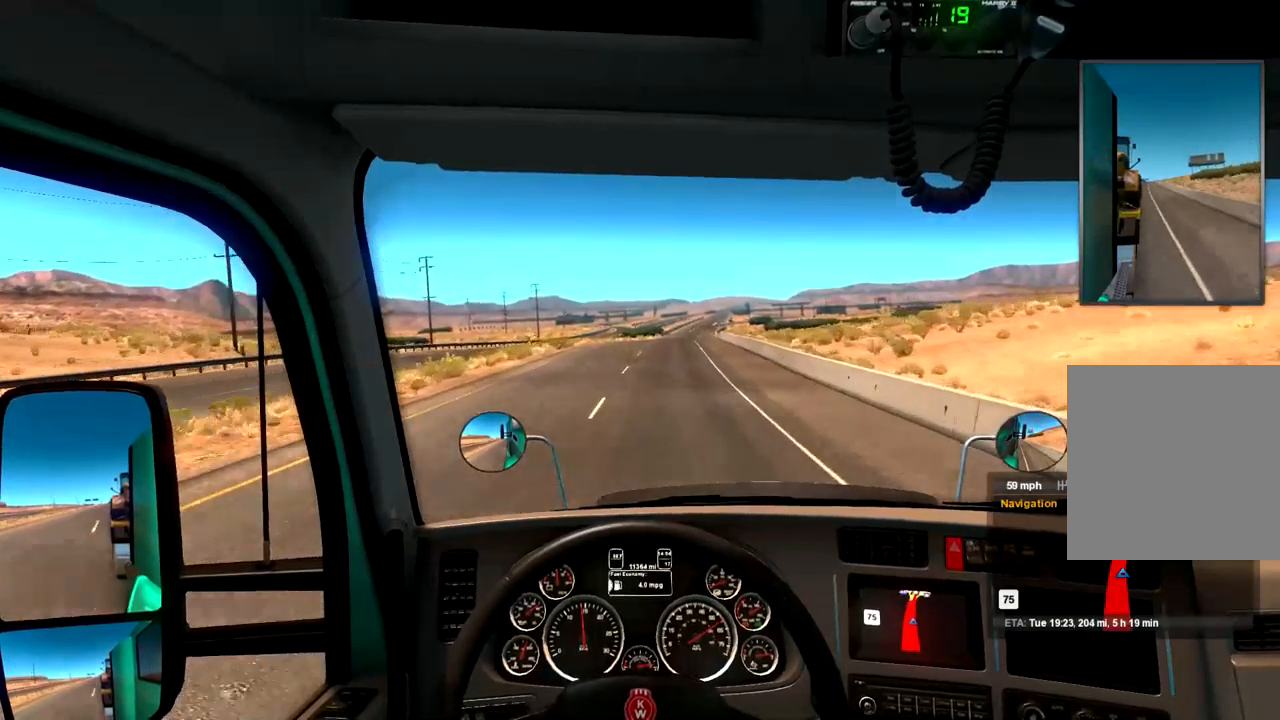
{"dt_ms": 1000, "buttons": ["R2"], "left_stick": "center", "right_stick": "center", "events": [[400, "left_stick", "right"], [533, "left_stick", "center"]]}
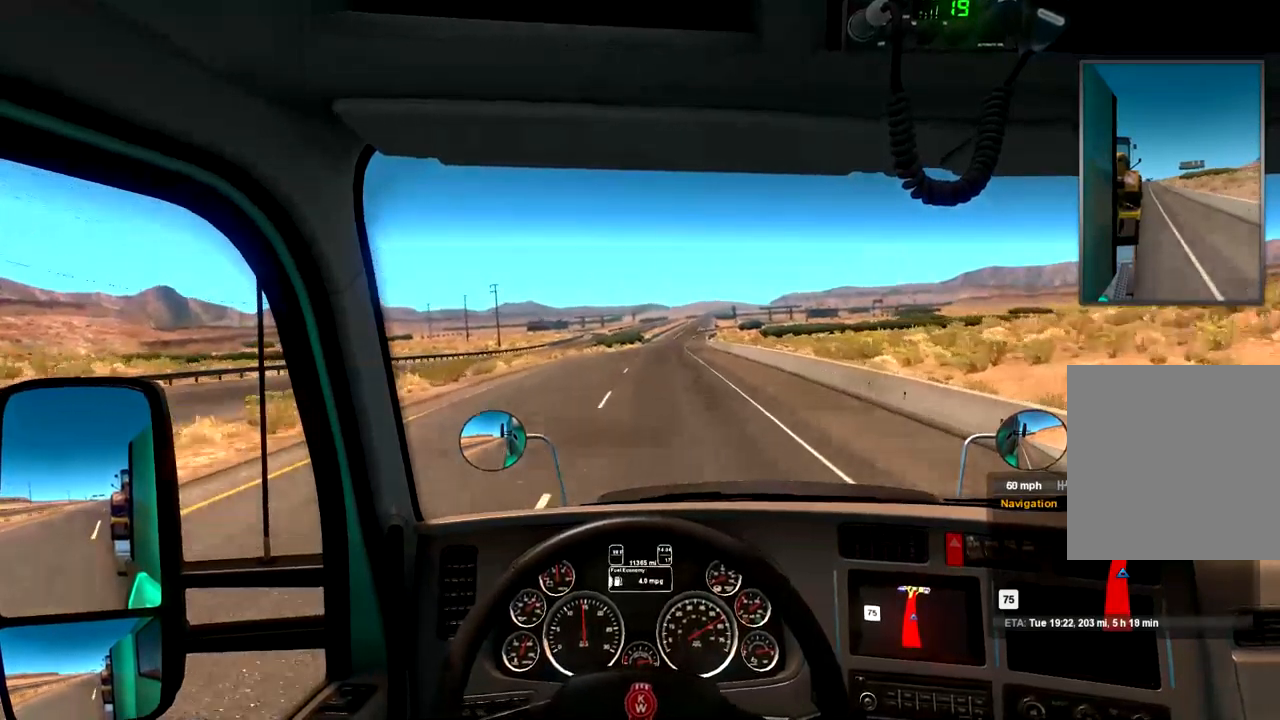
{"dt_ms": 500, "buttons": ["R2"], "left_stick": "center", "right_stick": "center", "events": []}
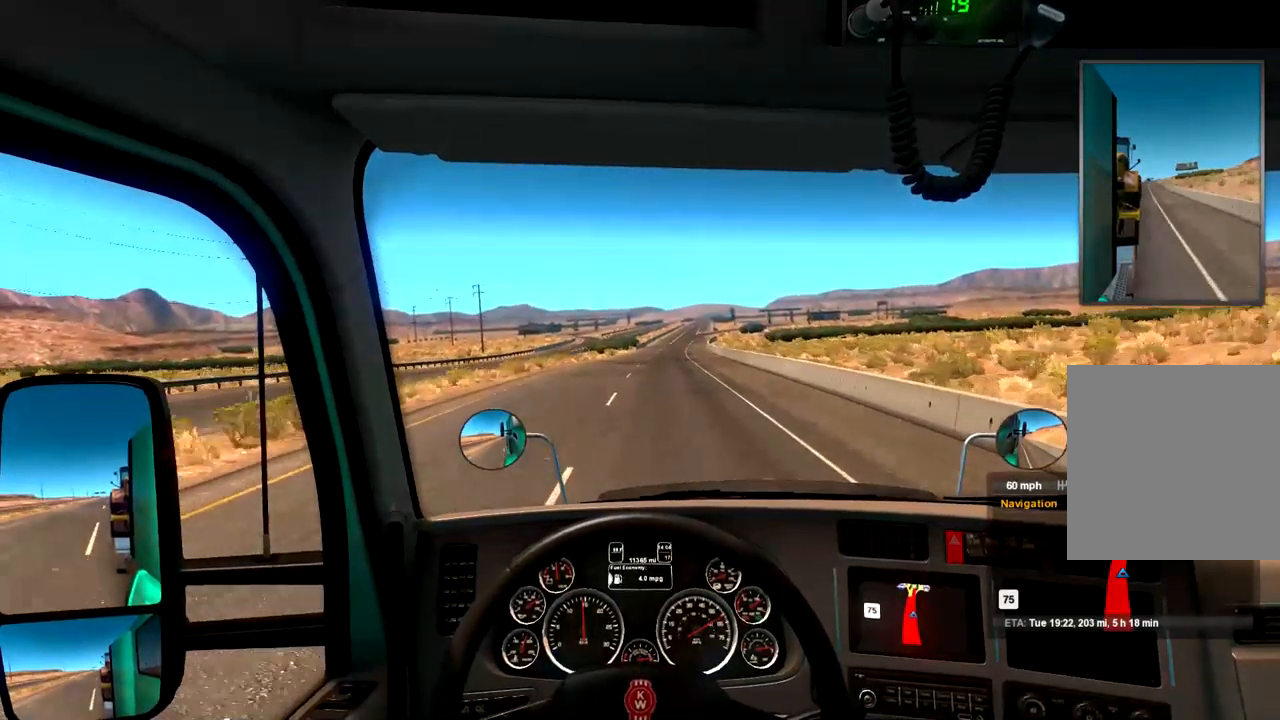
{"dt_ms": 500, "buttons": ["R2"], "left_stick": "center", "right_stick": "center", "events": [[233, "left_stick", "right"], [367, "left_stick", "center"]]}
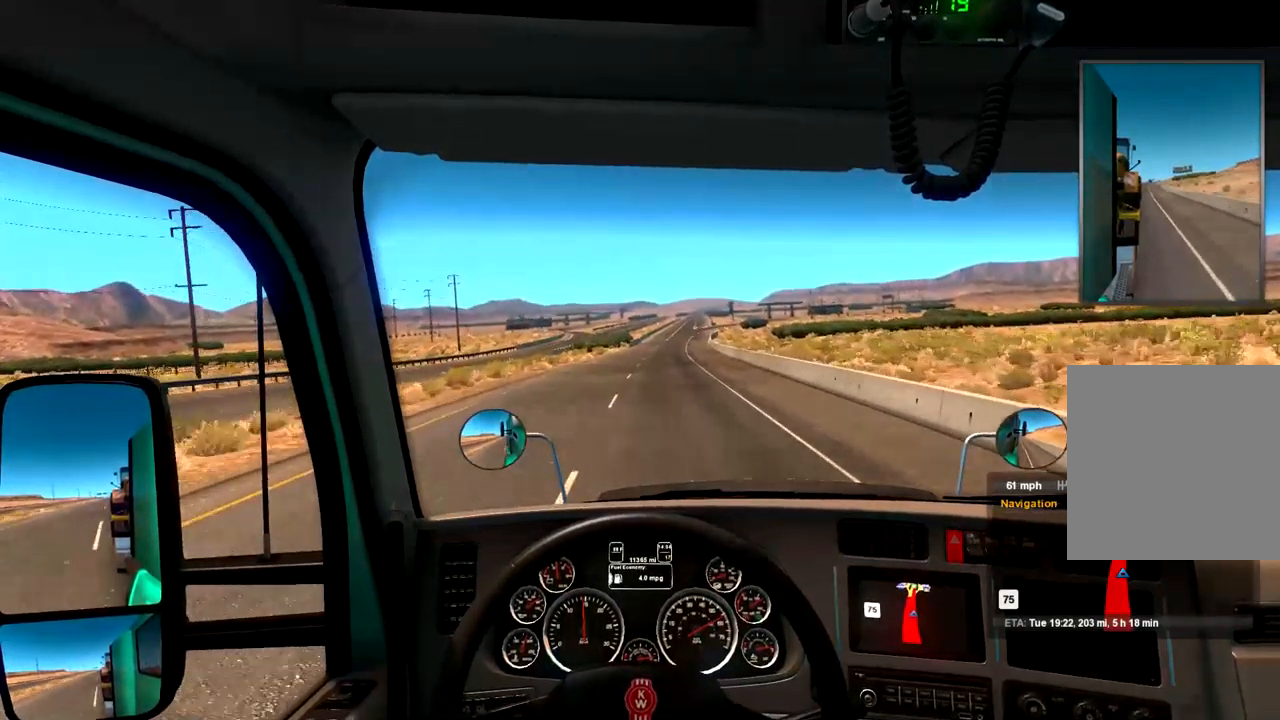
{"dt_ms": 500, "buttons": ["R2"], "left_stick": "center", "right_stick": "center", "events": [[100, "left_stick", "right"], [200, "left_stick", "center"]]}
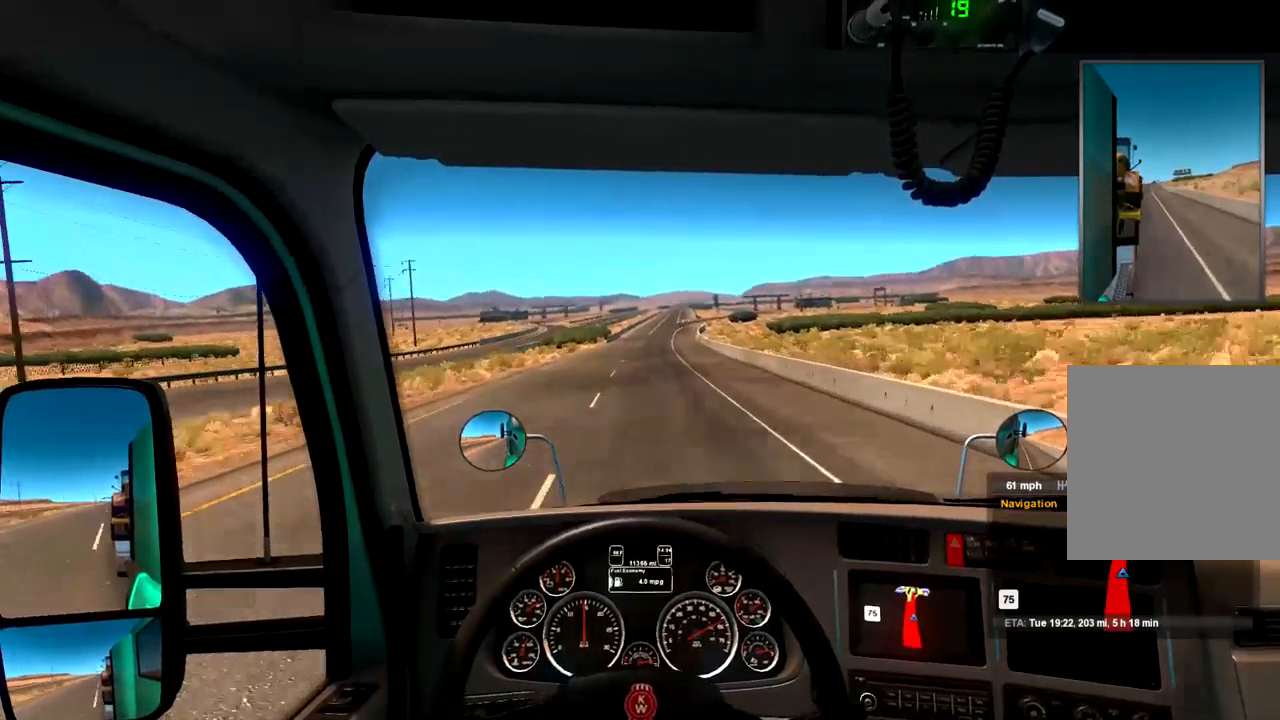
{"dt_ms": 500, "buttons": ["R2"], "left_stick": "center", "right_stick": "center", "events": []}
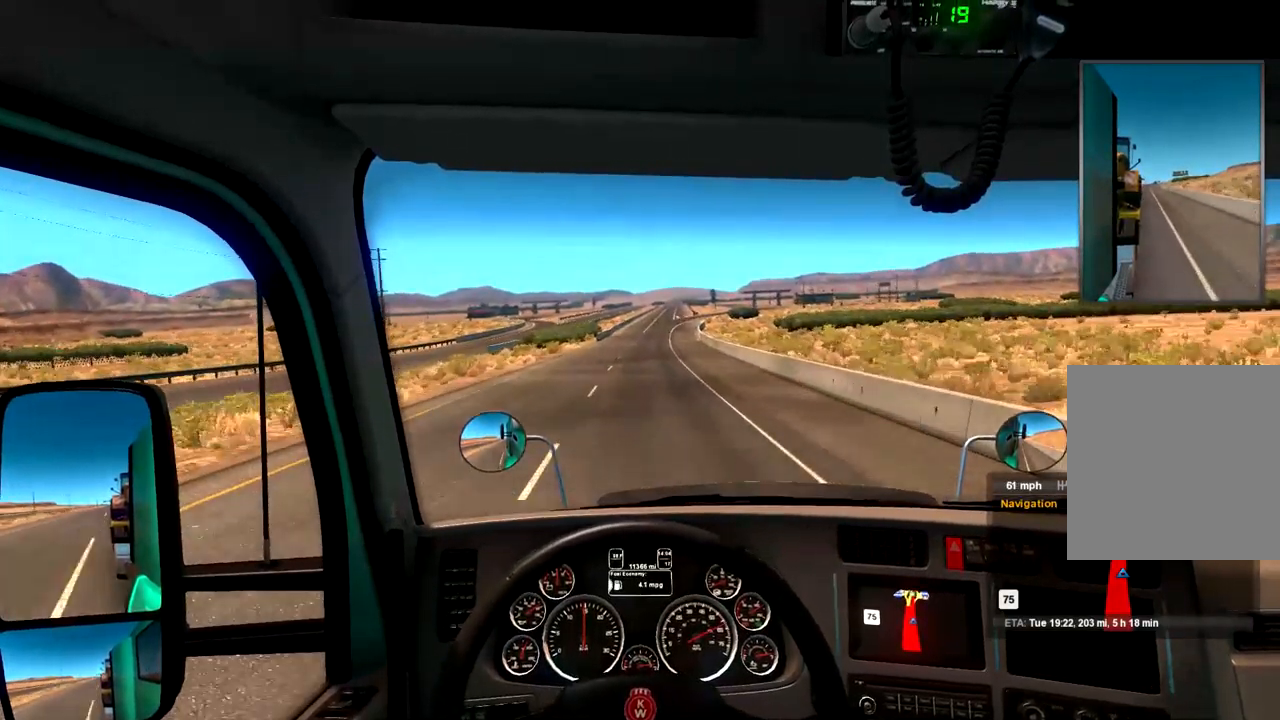
{"dt_ms": 500, "buttons": ["R2"], "left_stick": "center", "right_stick": "center", "events": []}
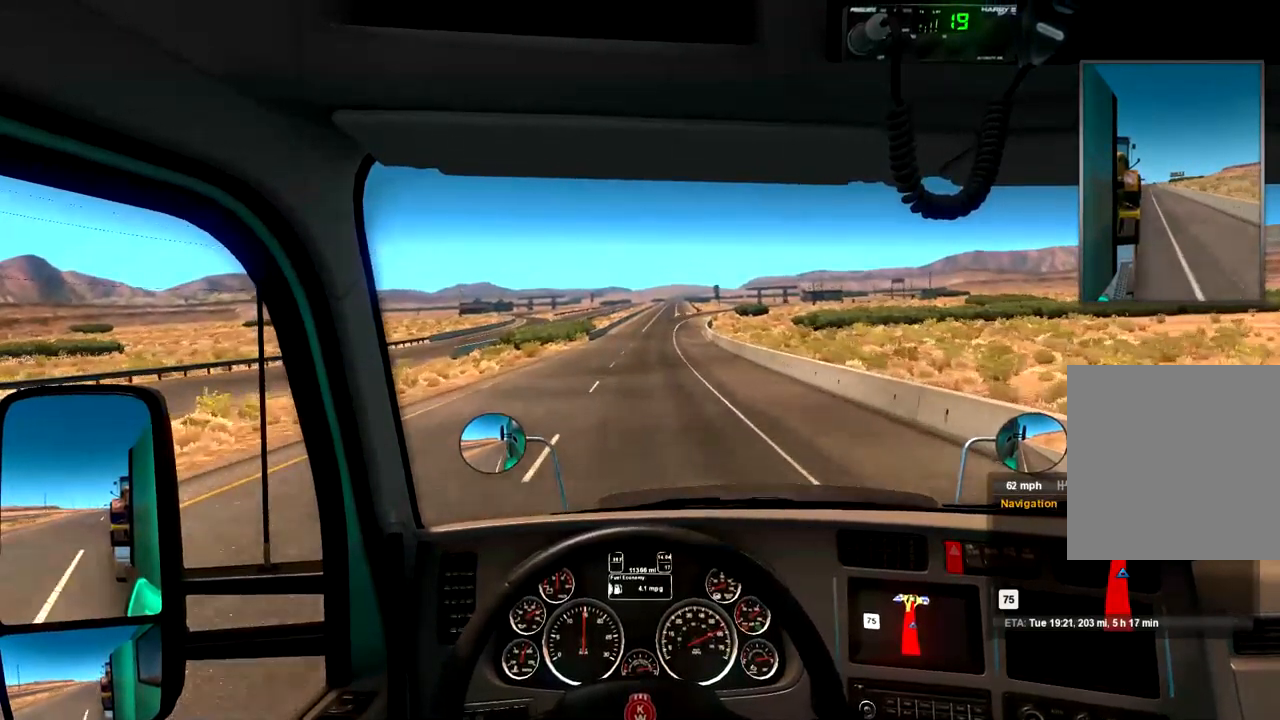
{"dt_ms": 467, "buttons": ["R2"], "left_stick": "center", "right_stick": "center", "events": []}
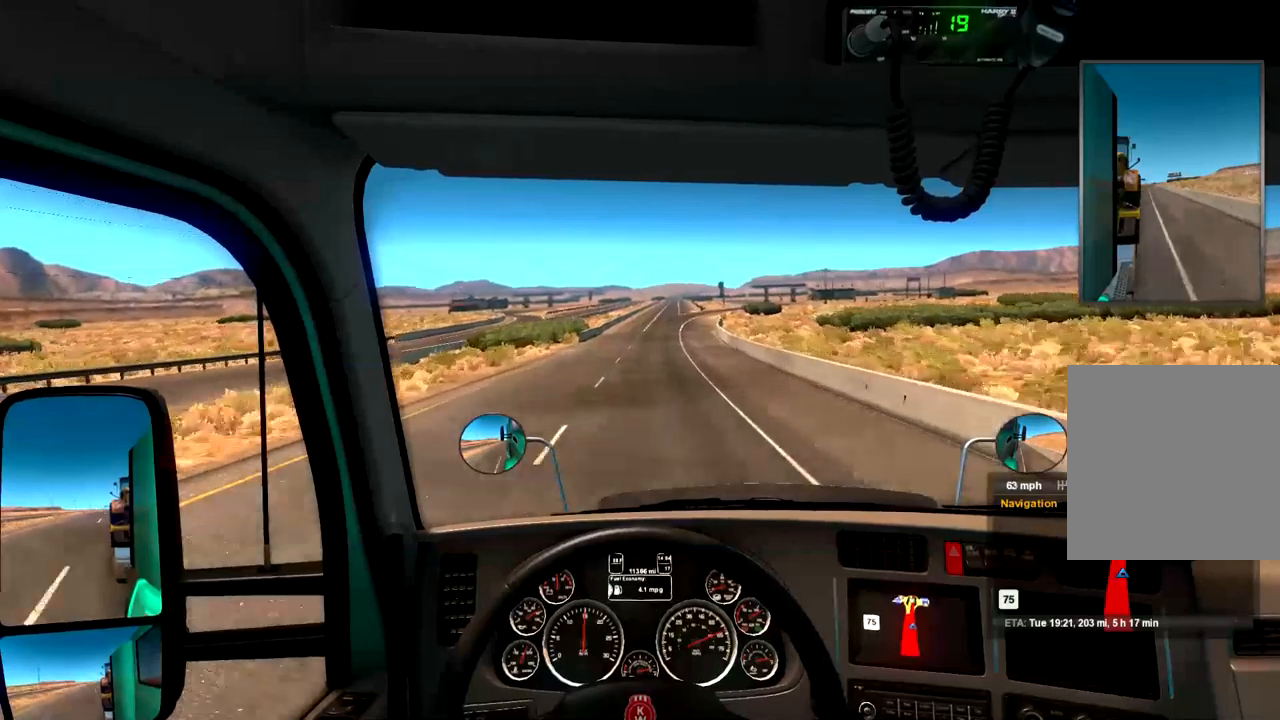
{"dt_ms": 500, "buttons": ["R2"], "left_stick": "center", "right_stick": "center", "events": []}
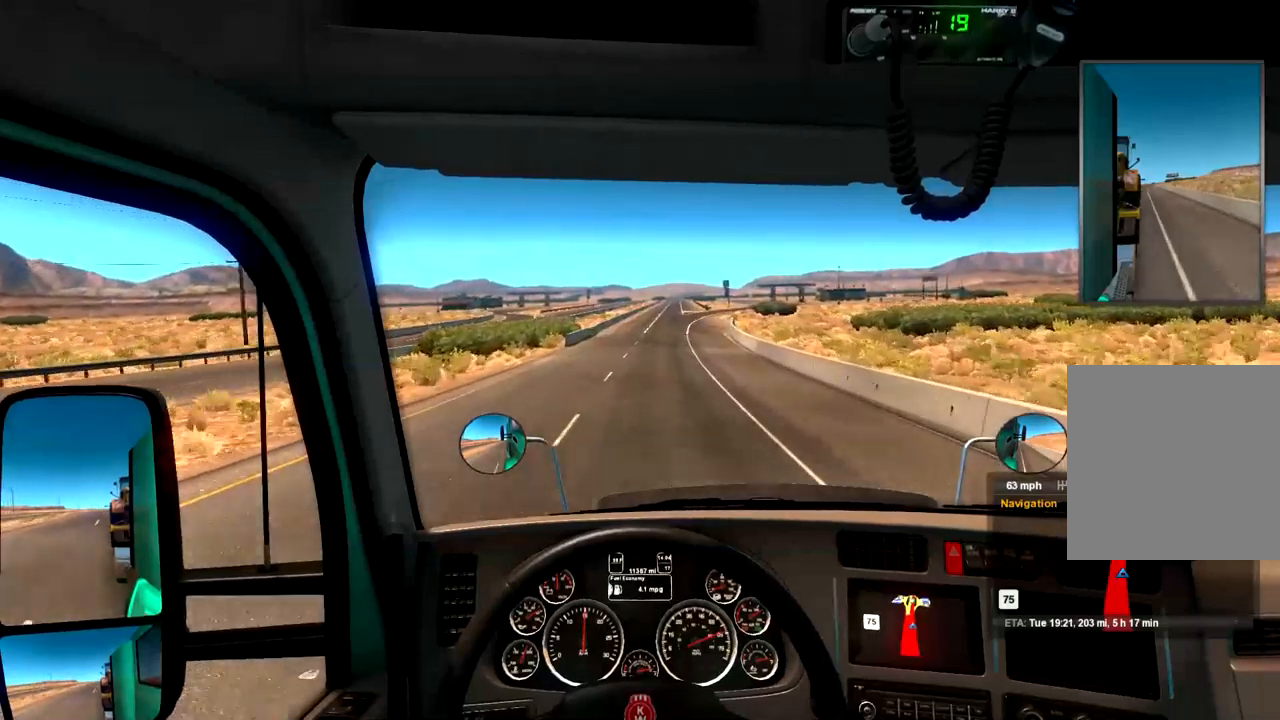
{"dt_ms": 500, "buttons": ["R2"], "left_stick": "center", "right_stick": "center", "events": [[200, "left_stick", "right"], [300, "left_stick", "center"]]}
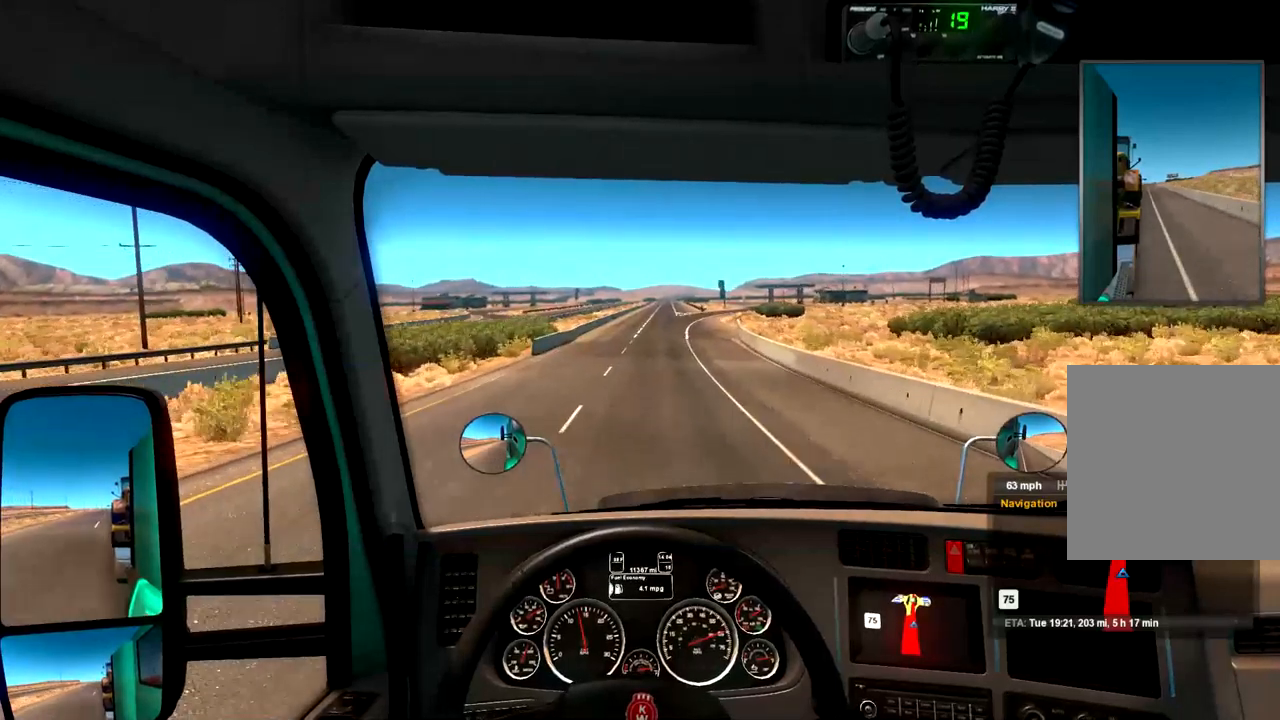
{"dt_ms": 500, "buttons": ["R2"], "left_stick": "center", "right_stick": "center", "events": []}
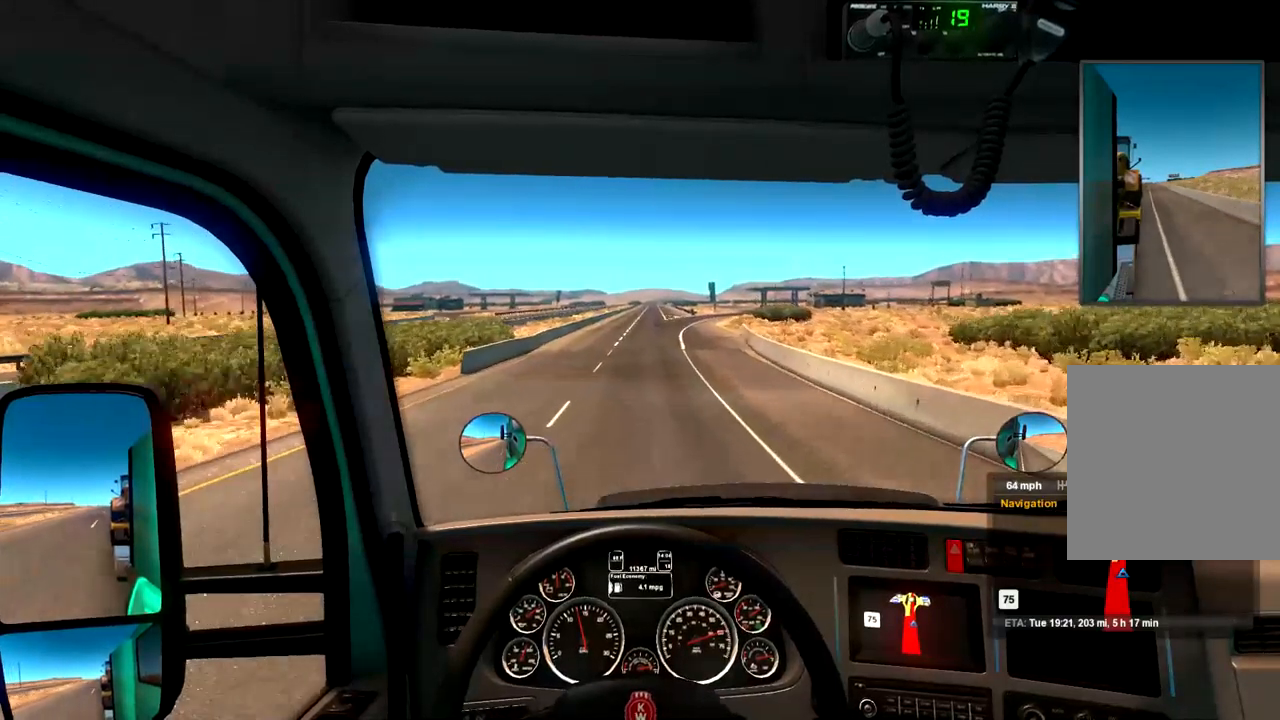
{"dt_ms": 1000, "buttons": ["R2"], "left_stick": "center", "right_stick": "center", "events": [[467, "left_stick", "left"], [567, "left_stick", "center"]]}
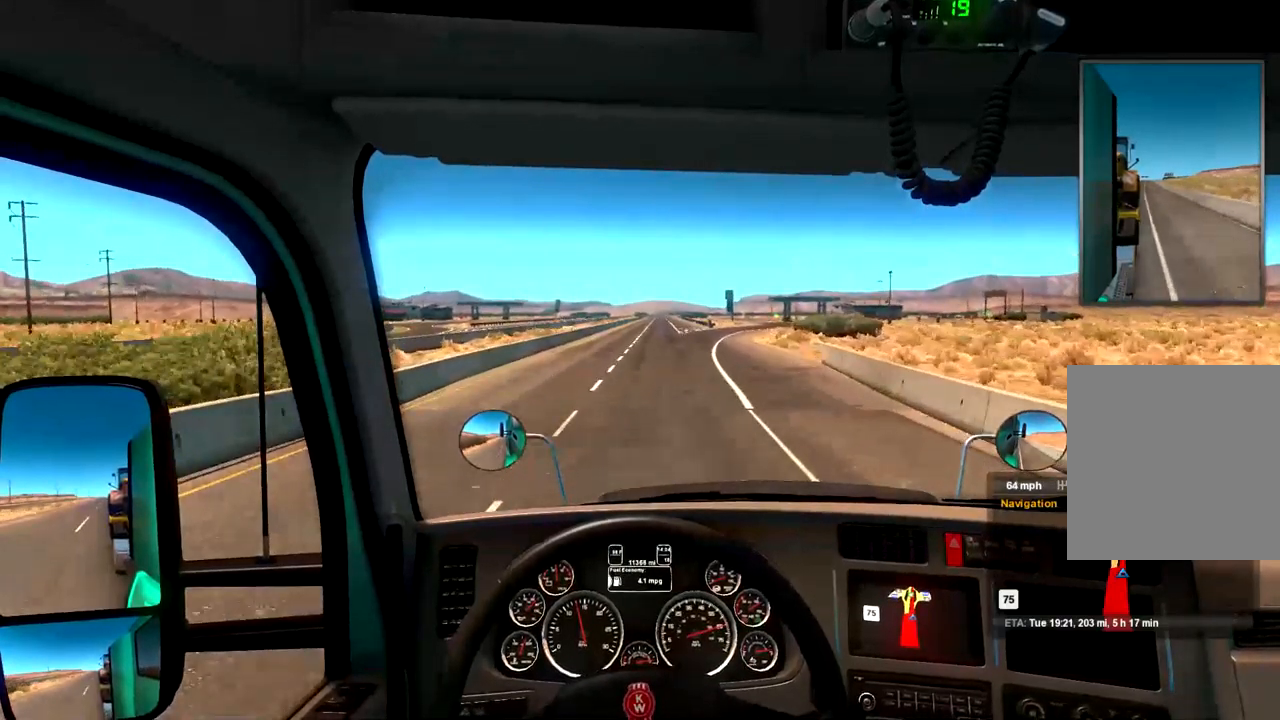
{"dt_ms": 500, "buttons": ["R2"], "left_stick": "center", "right_stick": "center", "events": [[134, "left_stick", "right"], [267, "left_stick", "center"]]}
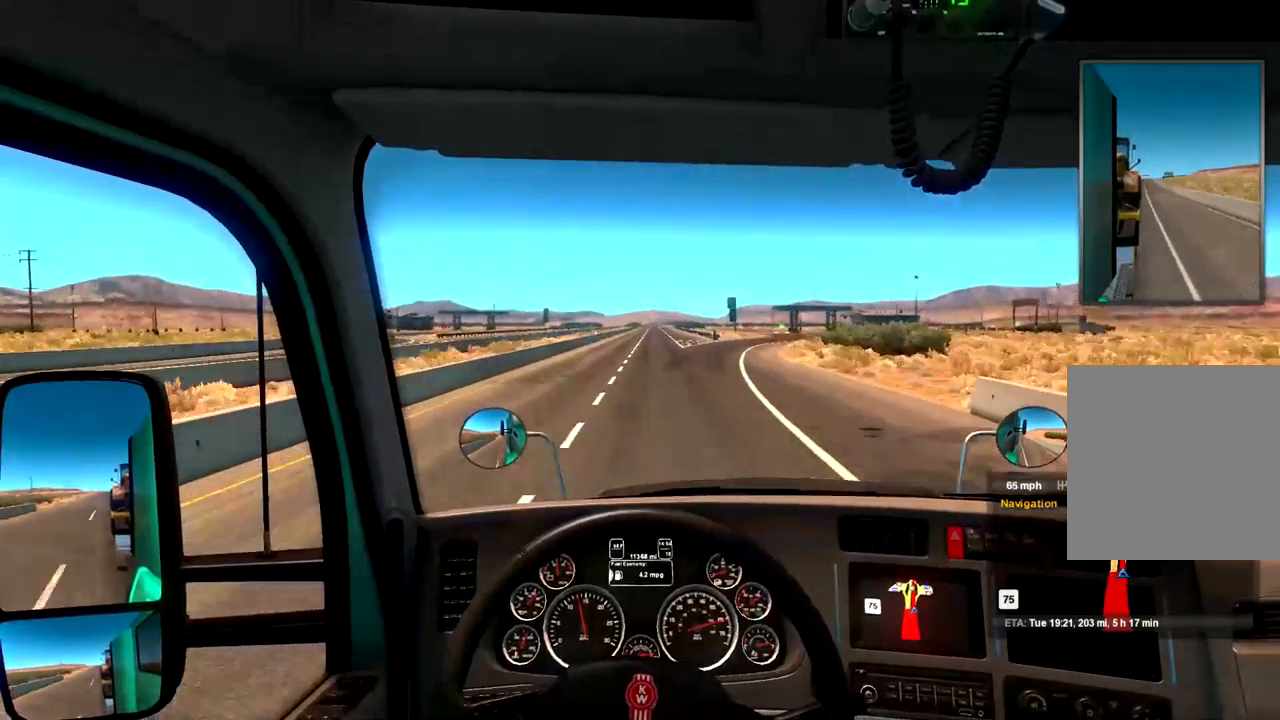
{"dt_ms": 500, "buttons": ["R2"], "left_stick": "center", "right_stick": "center", "events": [[100, "left_stick", "left"], [167, "left_stick", "center"]]}
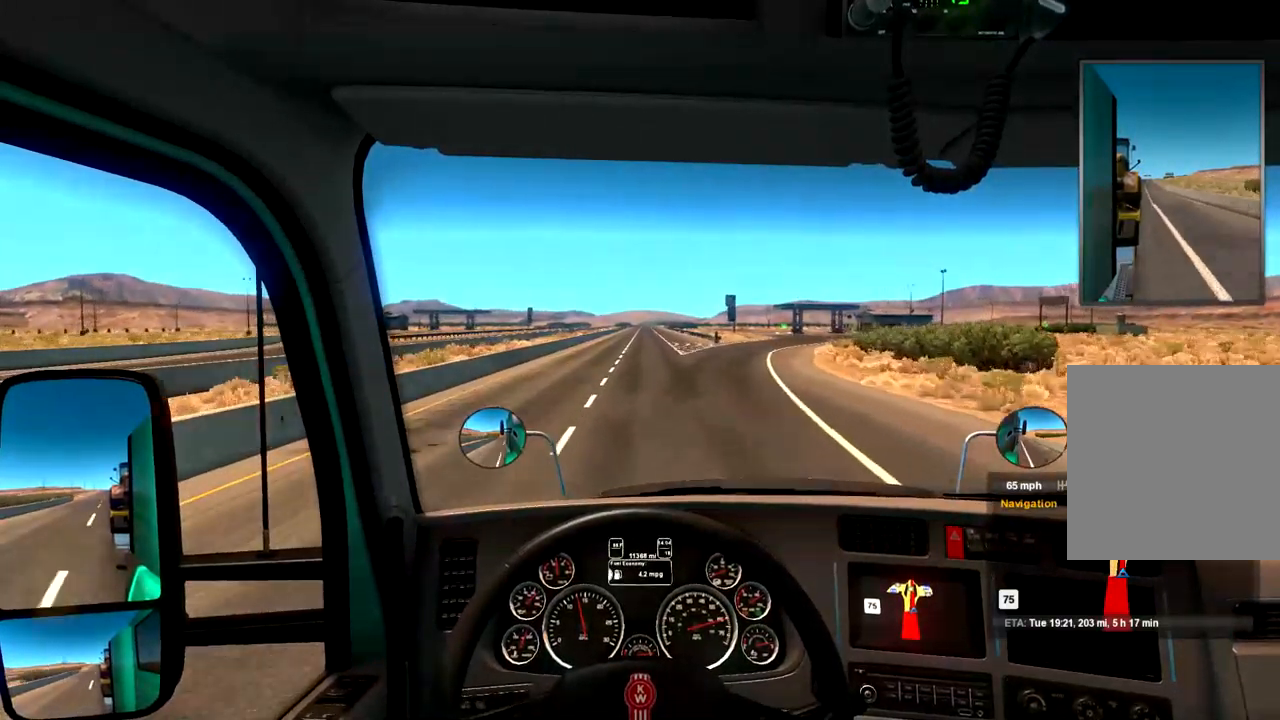
{"dt_ms": 500, "buttons": ["R2"], "left_stick": "center", "right_stick": "center", "events": []}
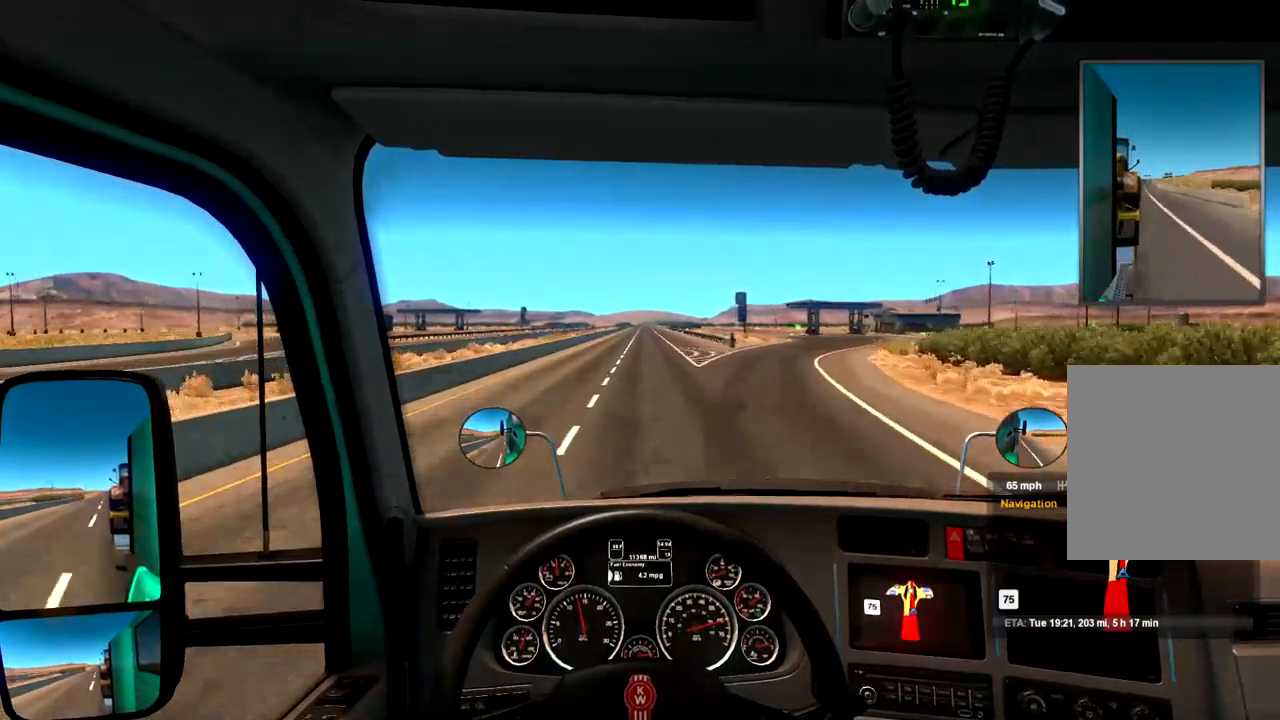
{"dt_ms": 500, "buttons": ["R2"], "left_stick": "center", "right_stick": "center", "events": [[434, "left_stick", "right"], [500, "left_stick", "center"]]}